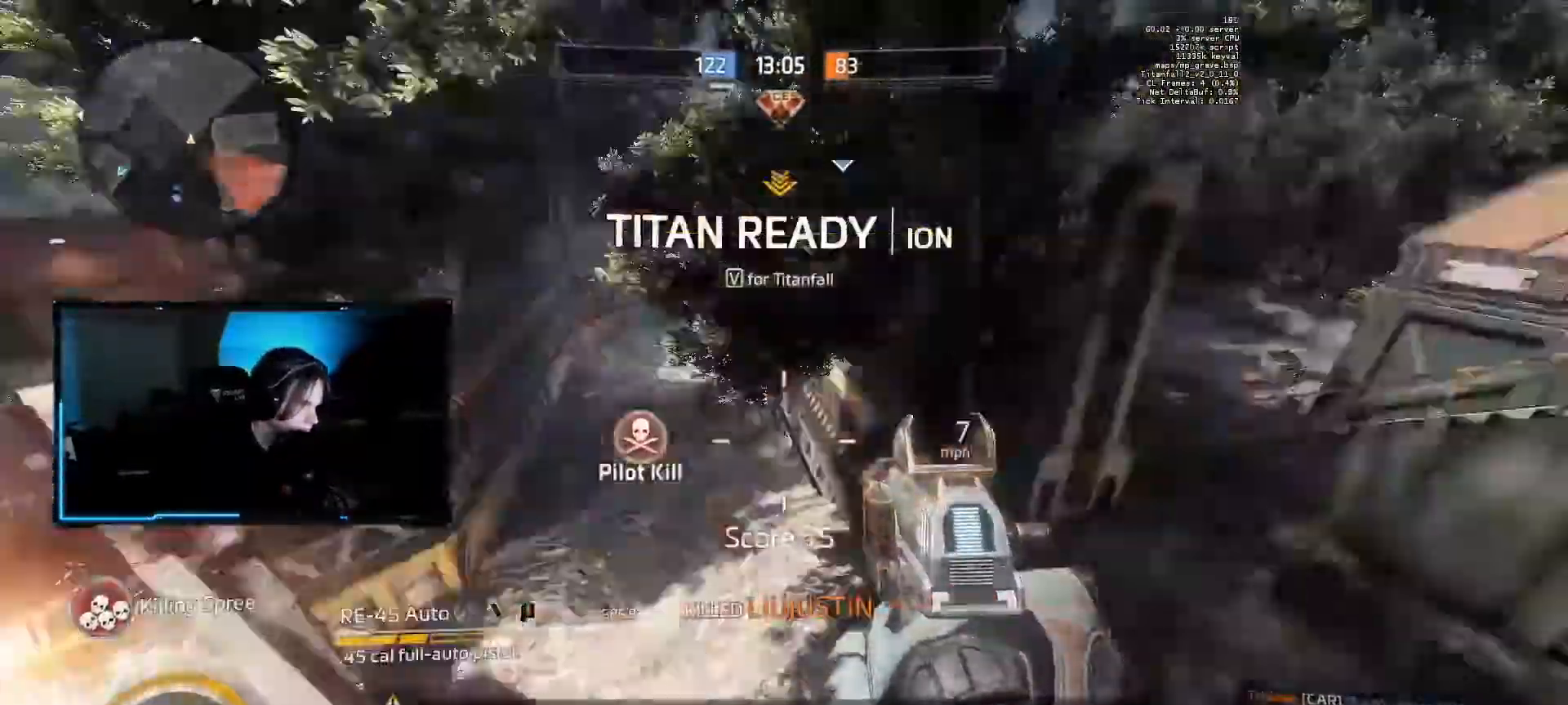
Gameplay with keyboard and mouse; each line is a JSON object with the keys and mouse buttons held at the frame after it. "events" lists presses ("down") and releases ("up") of "1", "2", "3", "4", "5", "a", "alt", "c", "caps_lock", "ctrl", "d", "e", "f", "q", "r", "s", "shift", "space", "tab", "v", "w", "x", "z", "mouse_left", "mouse_middle", "mouse_right", "mouse_mb4", "mouse_mb5", "mouse_wheel_up" and "mouse_wheel_down" between this image and that frame as [ms after this image, input, new state], when the widget could be followed in between. "mouse_left", "mouse_middle", "mouse_right", "mouse_mb4", "mouse_mb5", "mouse_wheel_up", "mouse_wheel_down" = the "left", "middle", "right", "mb4", "mb5", "wheel_up", "wheel_down" buttons of the "mouse" list. No other keys are recorded. Not read: mouse_move.
{"keys": ["shift", "w"], "mouse": [], "events": [[33, "shift", "down"], [83, "1", "down"], [167, "1", "up"], [217, "d", "up"]]}
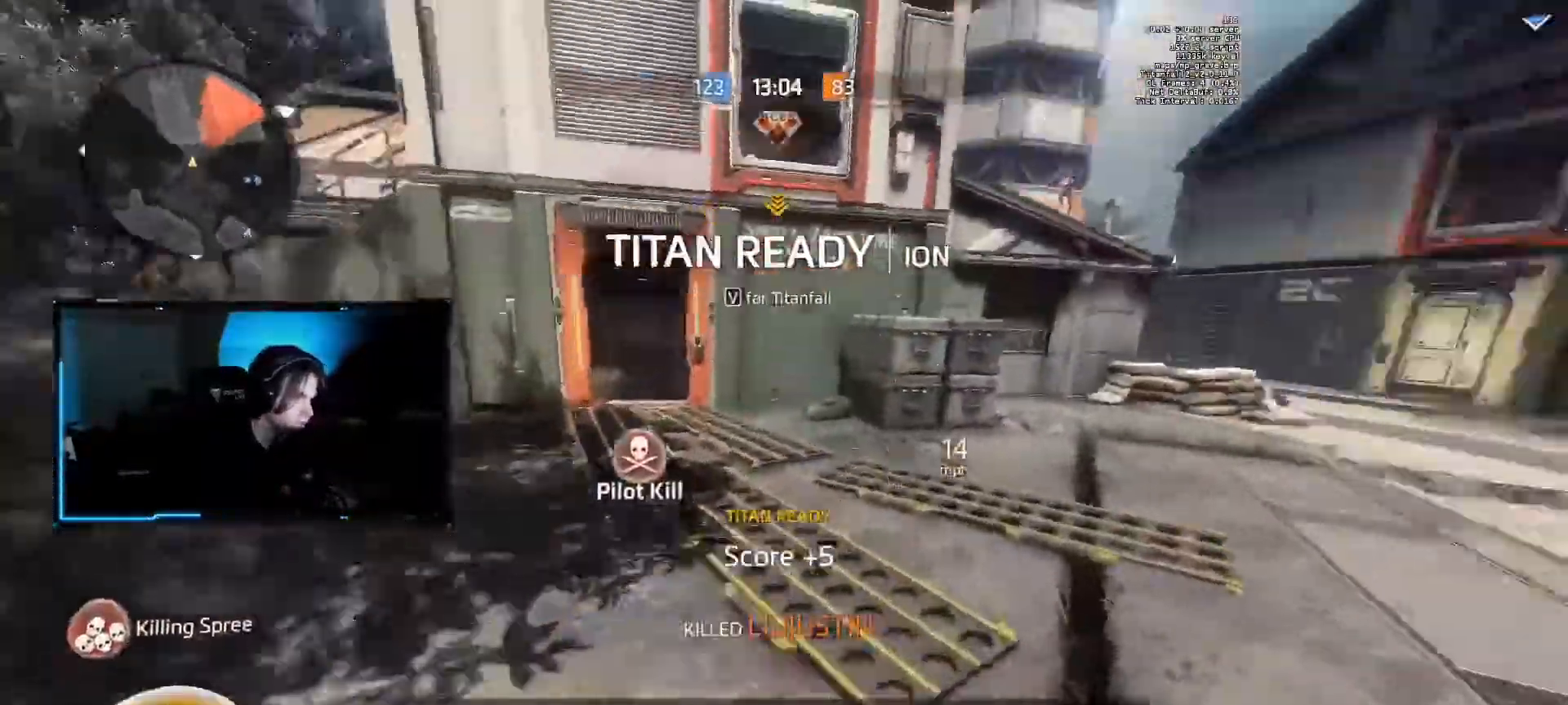
{"keys": ["d", "shift"], "mouse": ["mb5"], "events": [[183, "mouse_mb5", "down"], [367, "d", "down"], [467, "w", "up"]]}
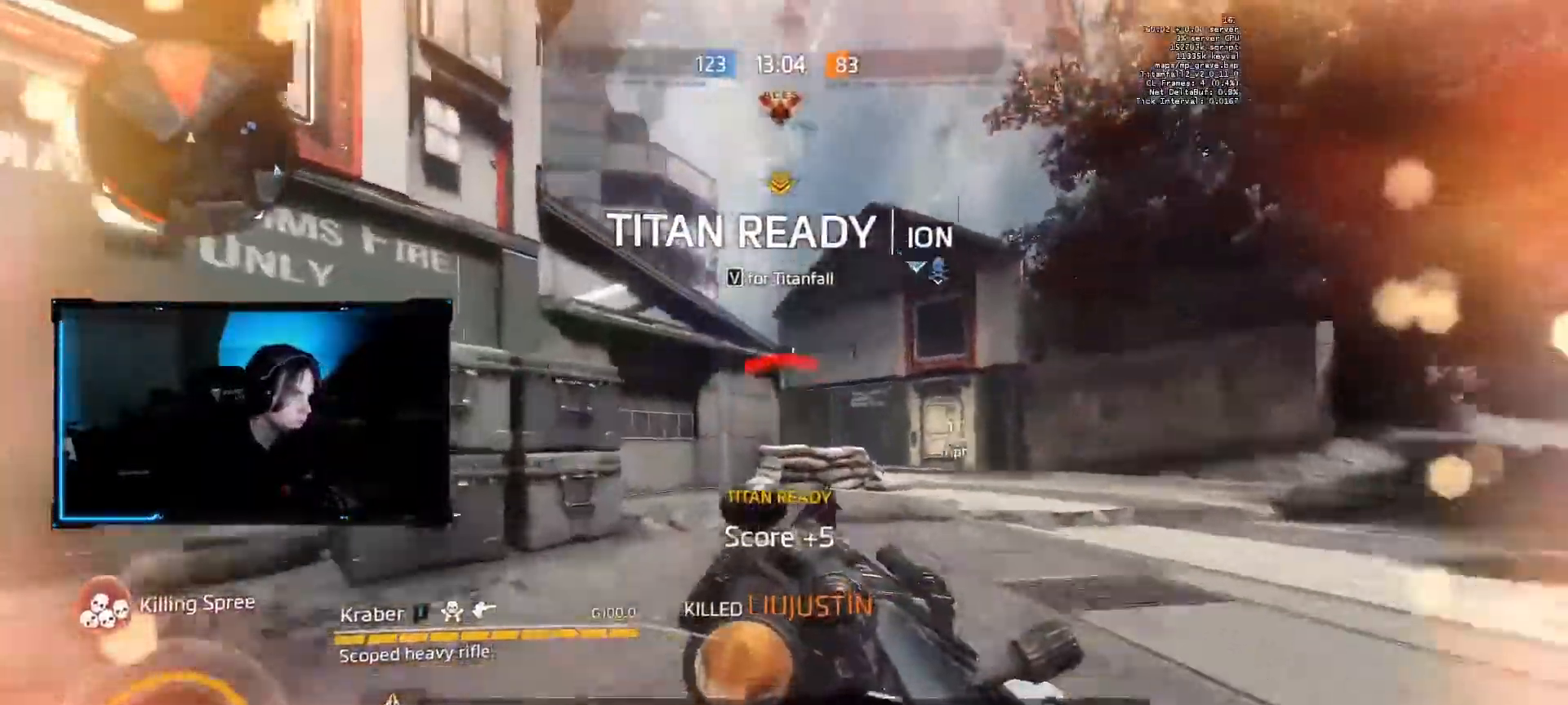
{"keys": [], "mouse": ["right"], "events": [[17, "a", "down"], [17, "d", "up"], [17, "mouse_mb5", "up"], [200, "mouse_right", "down"], [383, "a", "up"], [383, "shift", "up"]]}
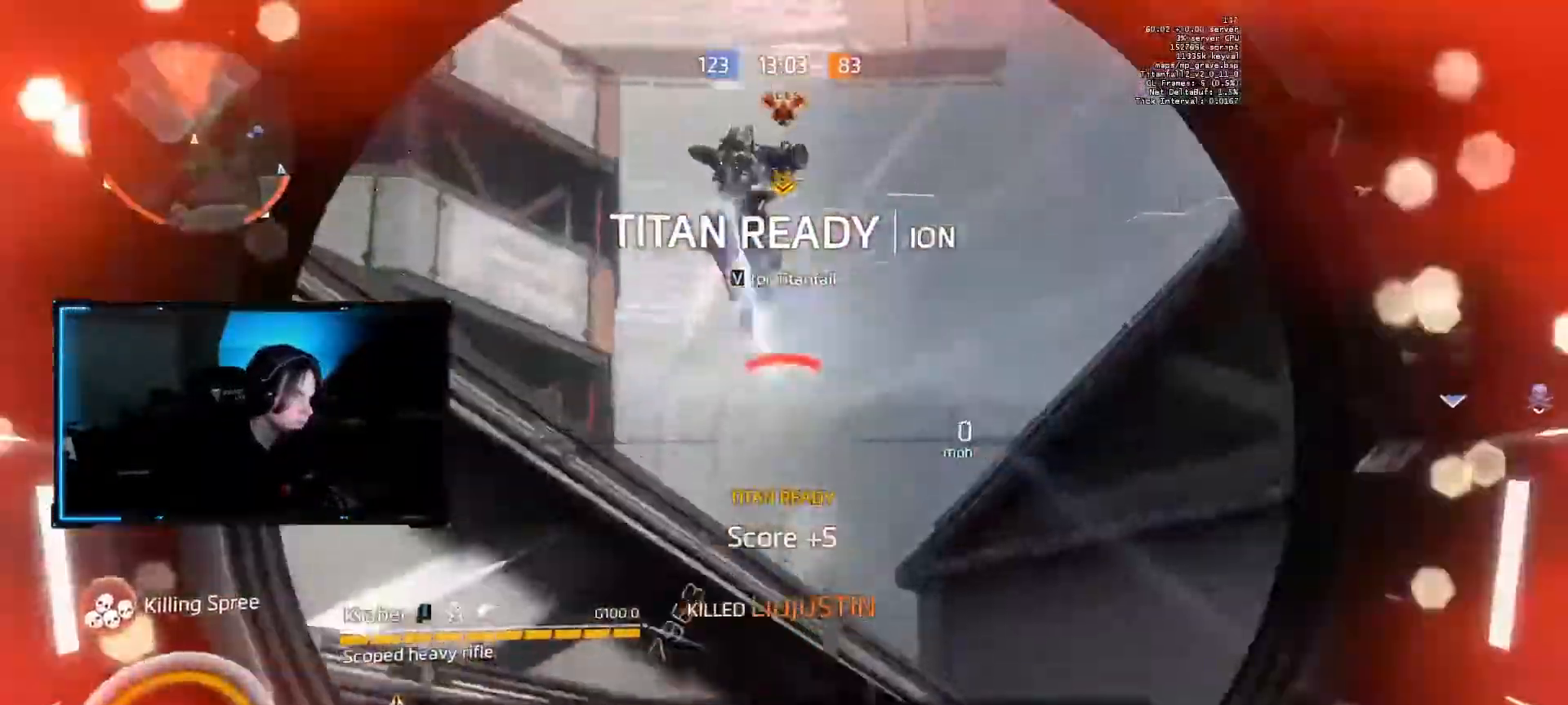
{"keys": ["a", "shift", "w"], "mouse": [], "events": [[117, "a", "down"], [117, "shift", "down"], [167, "mouse_left", "down"], [167, "w", "down"], [267, "mouse_right", "up"], [317, "mouse_left", "up"]]}
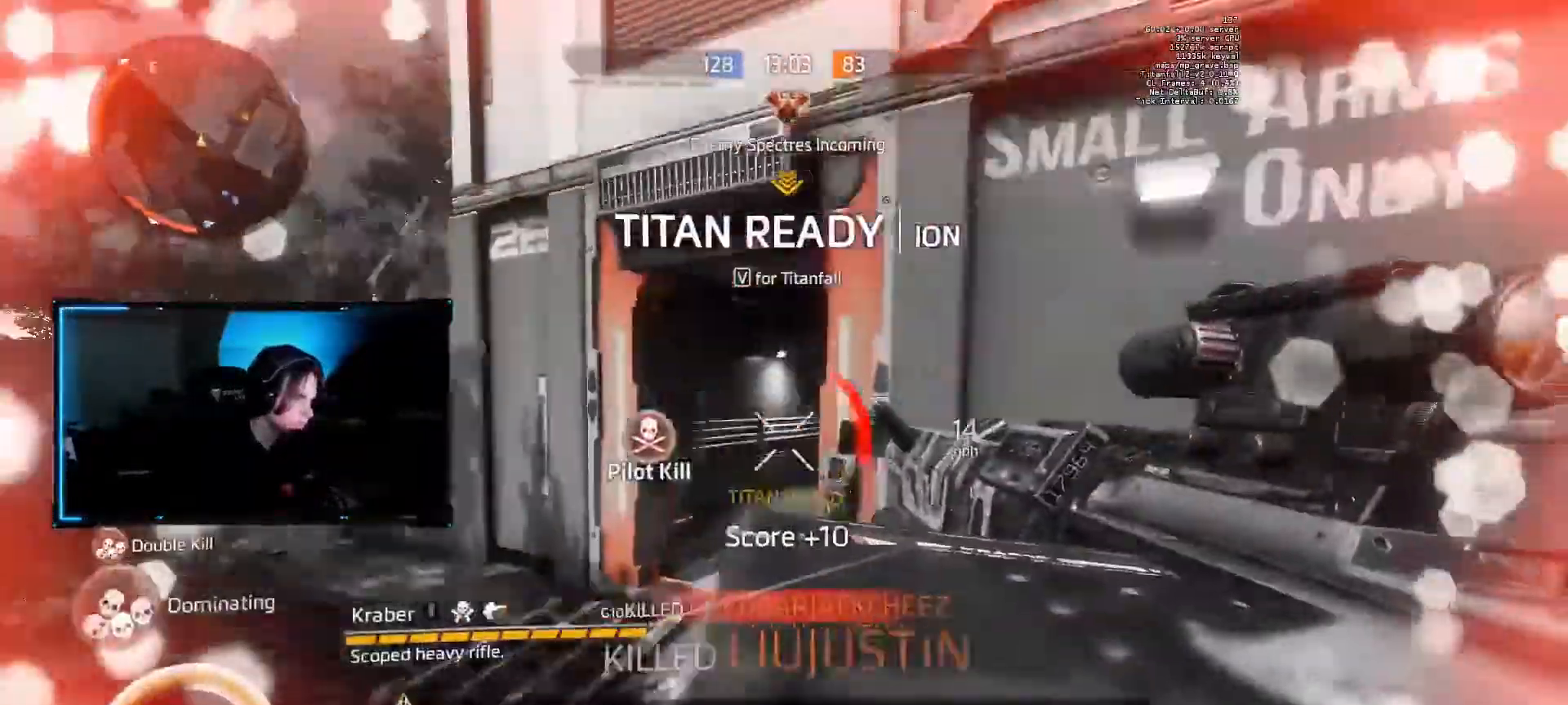
{"keys": ["shift", "w"], "mouse": [], "events": [[133, "a", "up"]]}
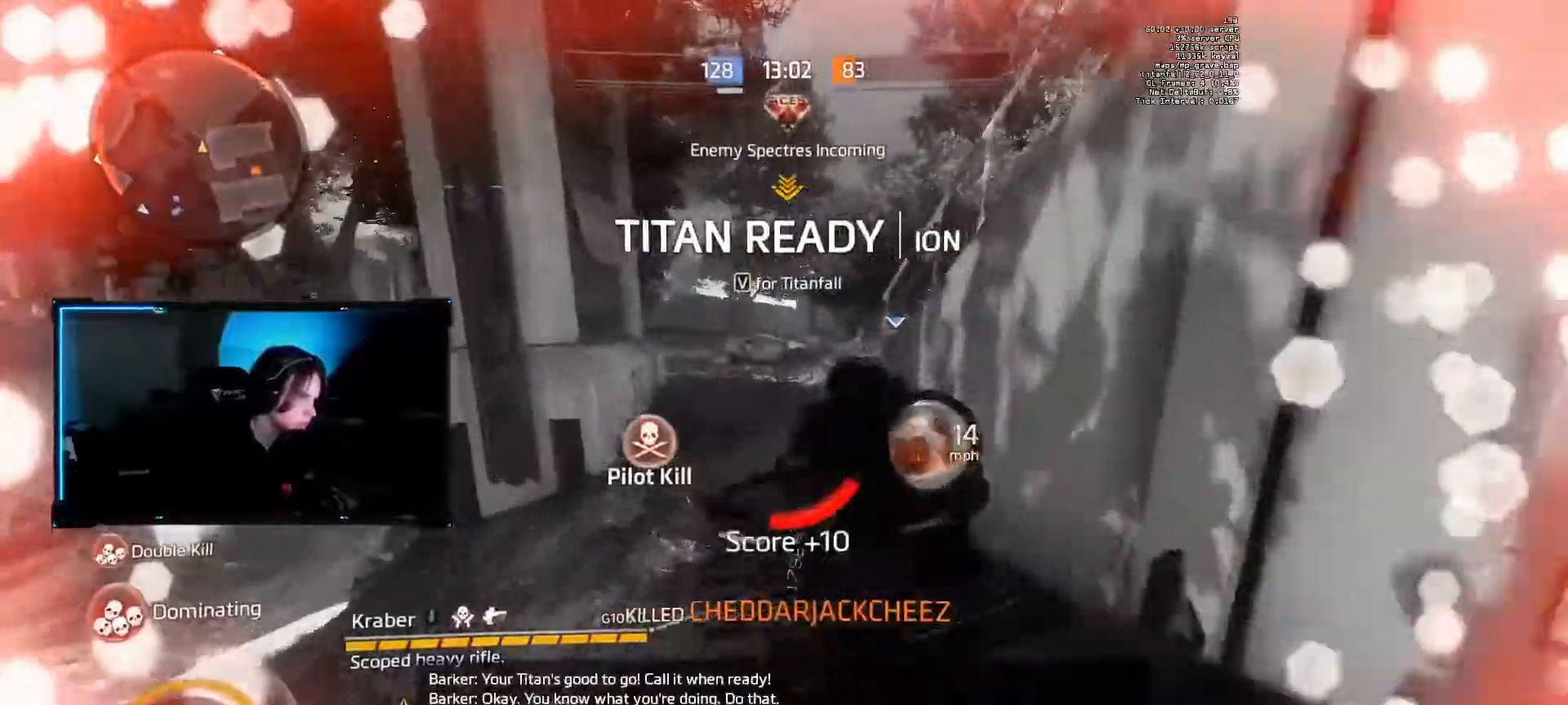
{"keys": ["d", "shift", "w"], "mouse": [], "events": [[300, "d", "down"]]}
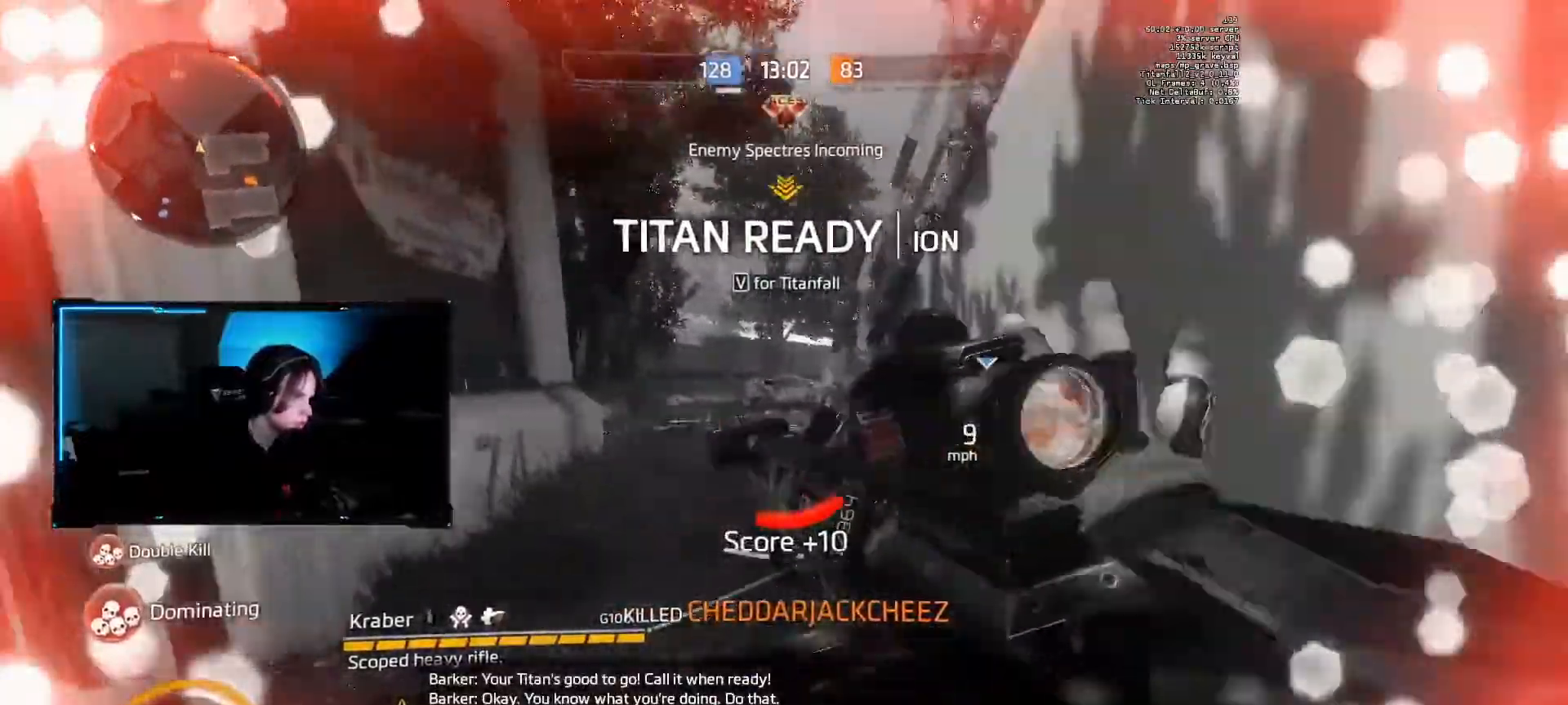
{"keys": ["a", "r", "shift", "w"], "mouse": [], "events": [[33, "space", "down"], [133, "d", "up"], [167, "space", "up"], [267, "space", "down"], [367, "a", "down"], [367, "r", "down"], [400, "space", "up"]]}
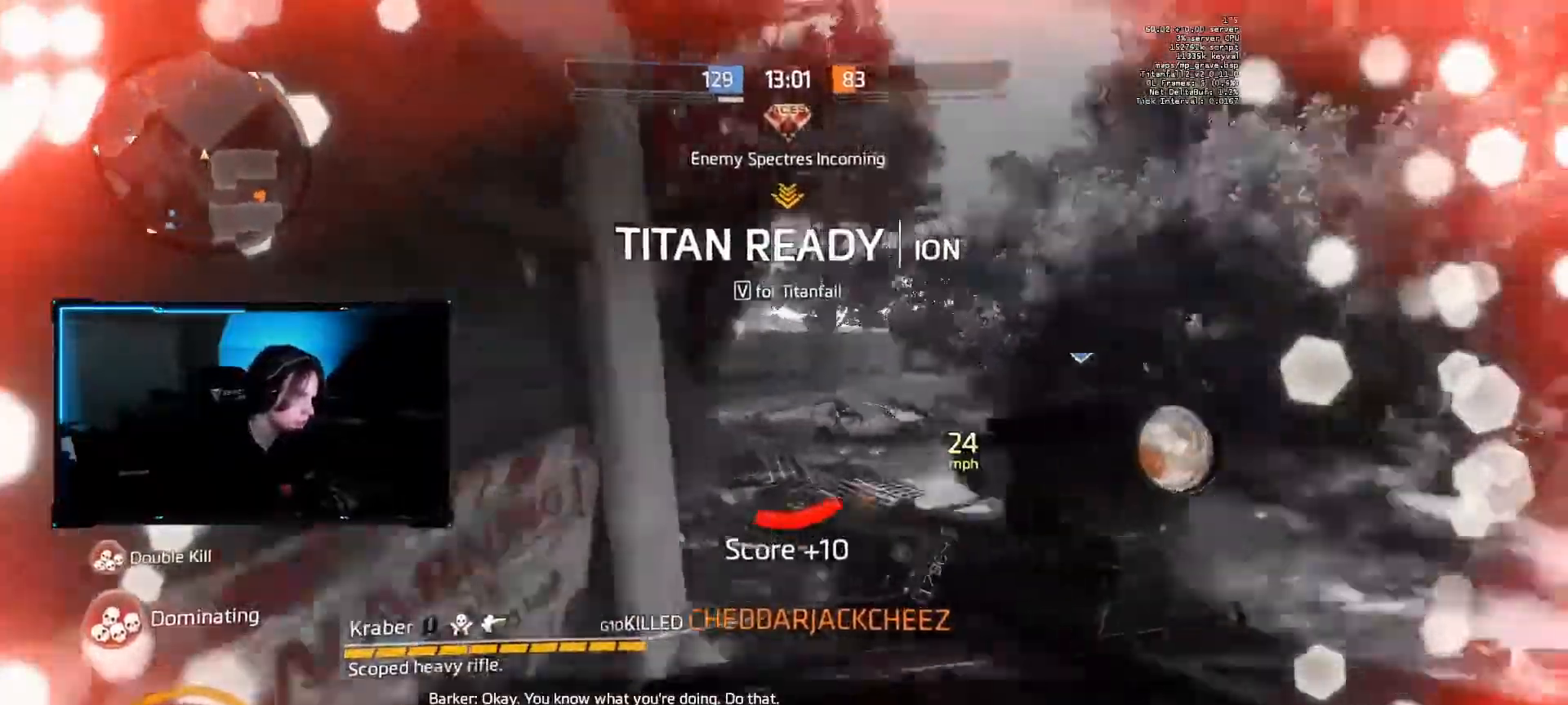
{"keys": ["shift", "space", "w"], "mouse": [], "events": [[50, "a", "up"], [50, "r", "up"], [417, "space", "down"]]}
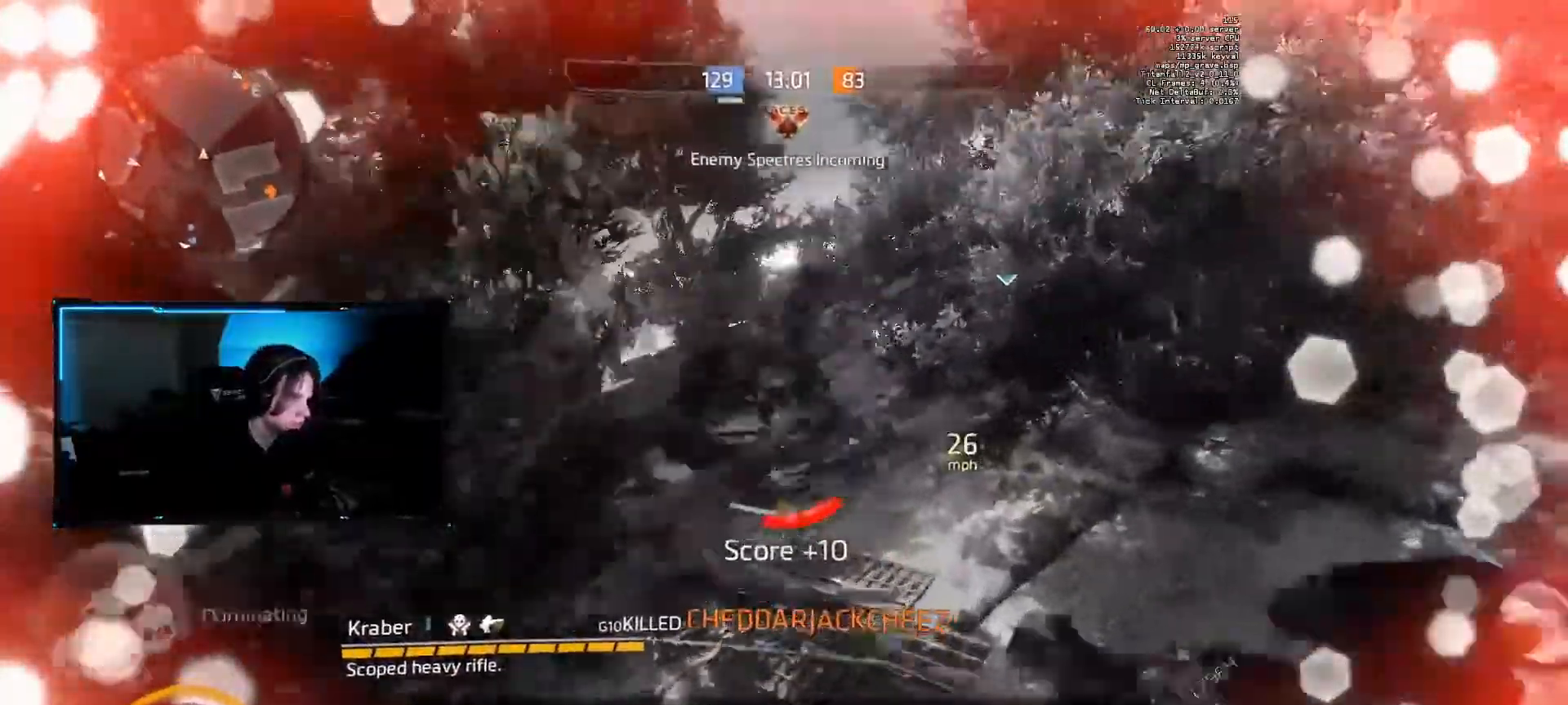
{"keys": [], "mouse": [], "events": [[67, "shift", "up"], [67, "space", "up"], [67, "w", "up"], [150, "mouse_mb5", "down"], [250, "mouse_mb5", "up"]]}
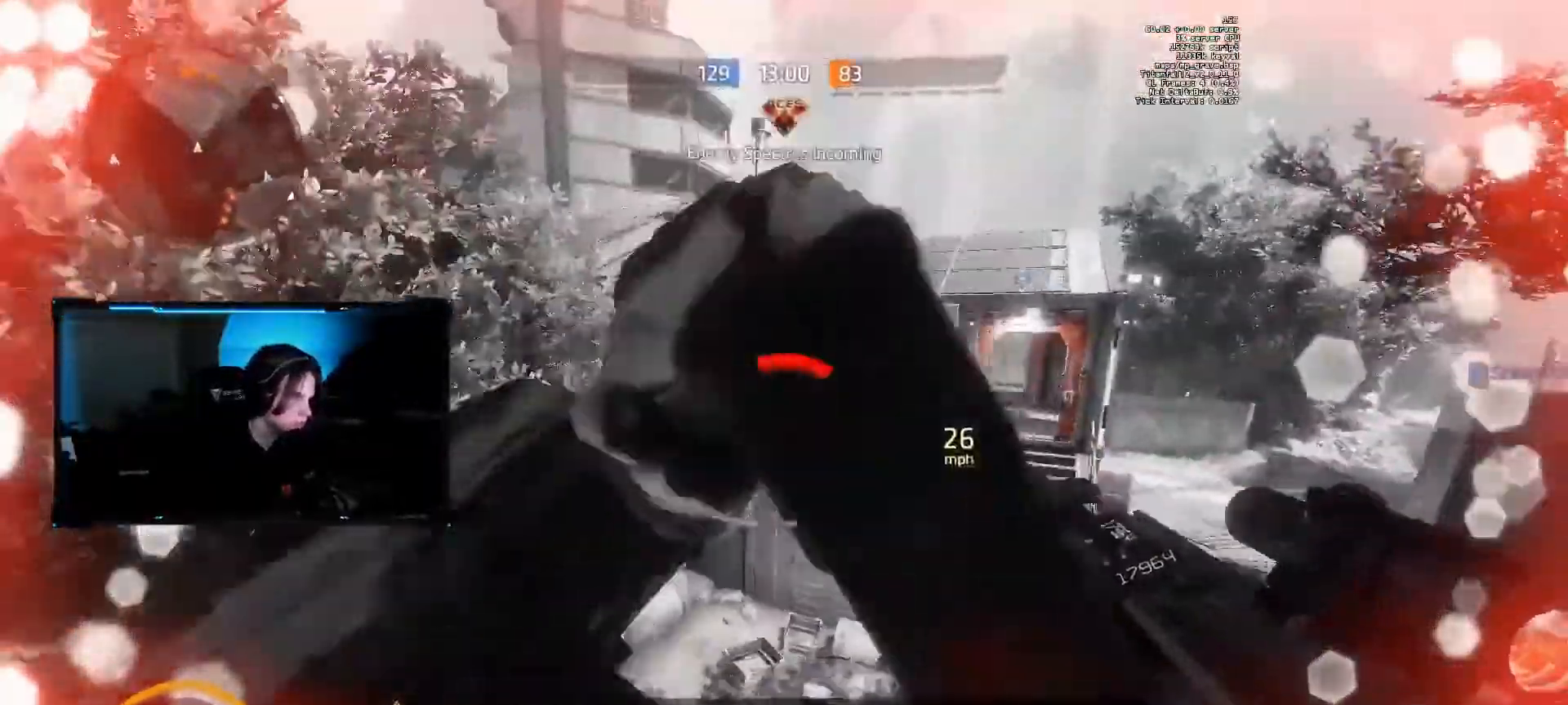
{"keys": ["d", "s"], "mouse": [], "events": [[33, "d", "down"], [167, "s", "down"]]}
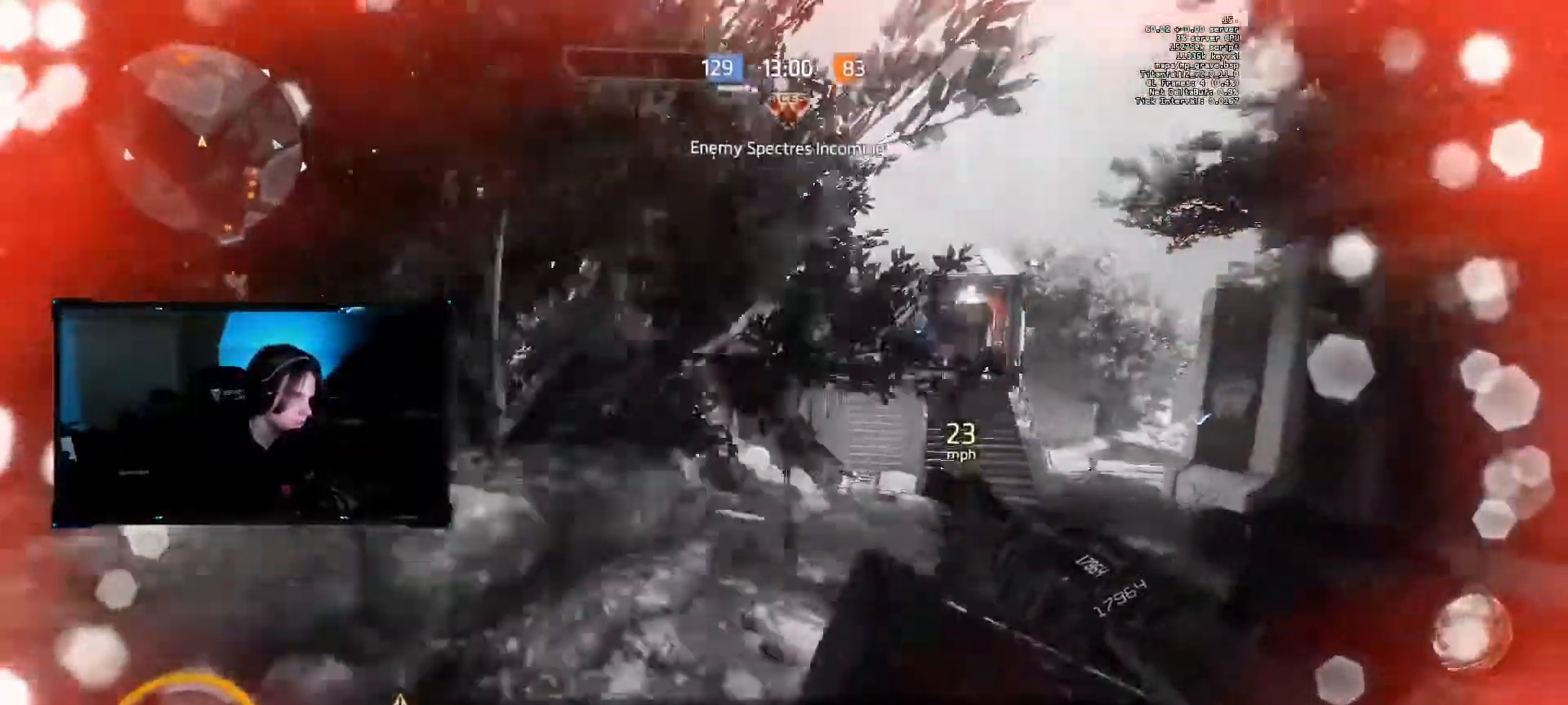
{"keys": ["d", "q"], "mouse": [], "events": [[100, "s", "up"], [467, "q", "down"]]}
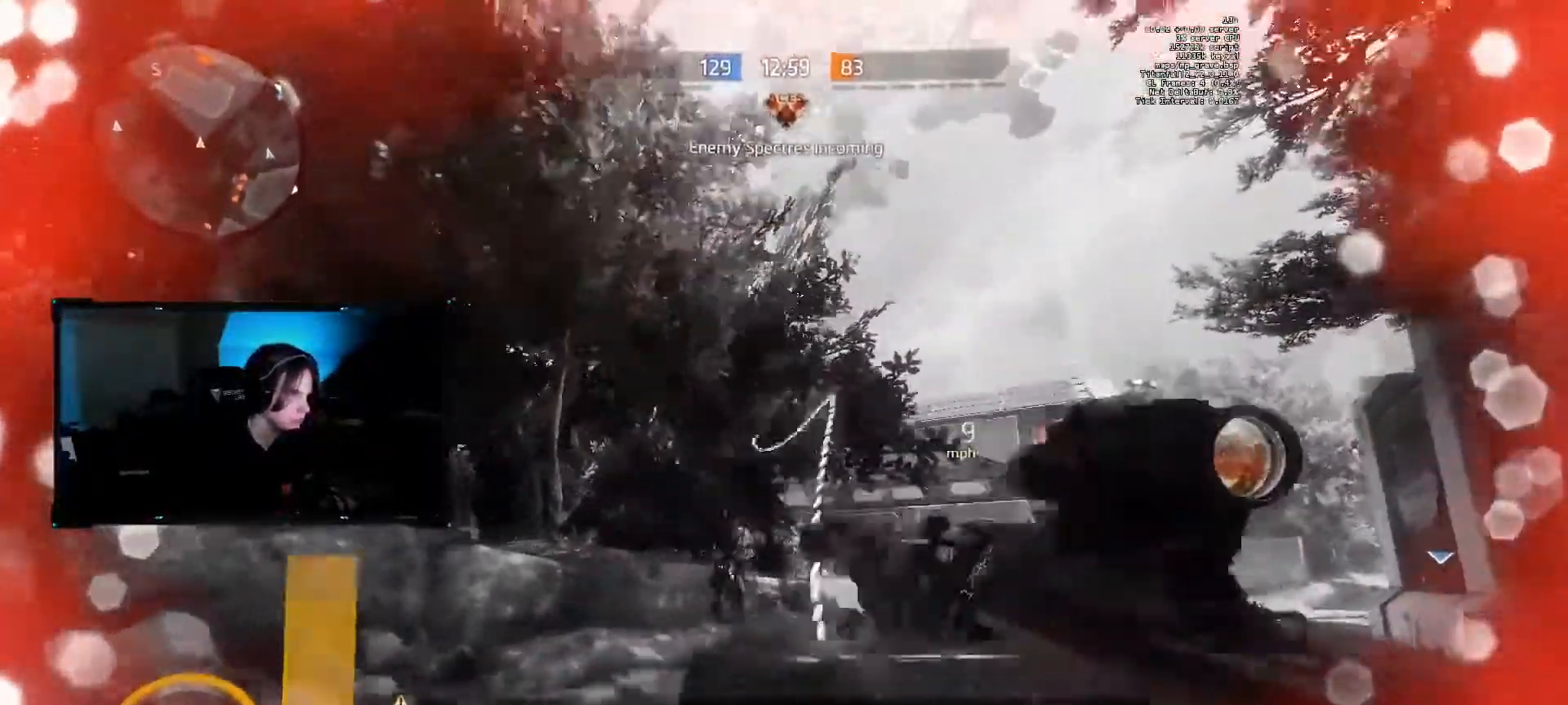
{"keys": ["d", "shift", "space", "w"], "mouse": [], "events": [[17, "shift", "down"], [117, "q", "up"], [250, "w", "down"], [483, "space", "down"]]}
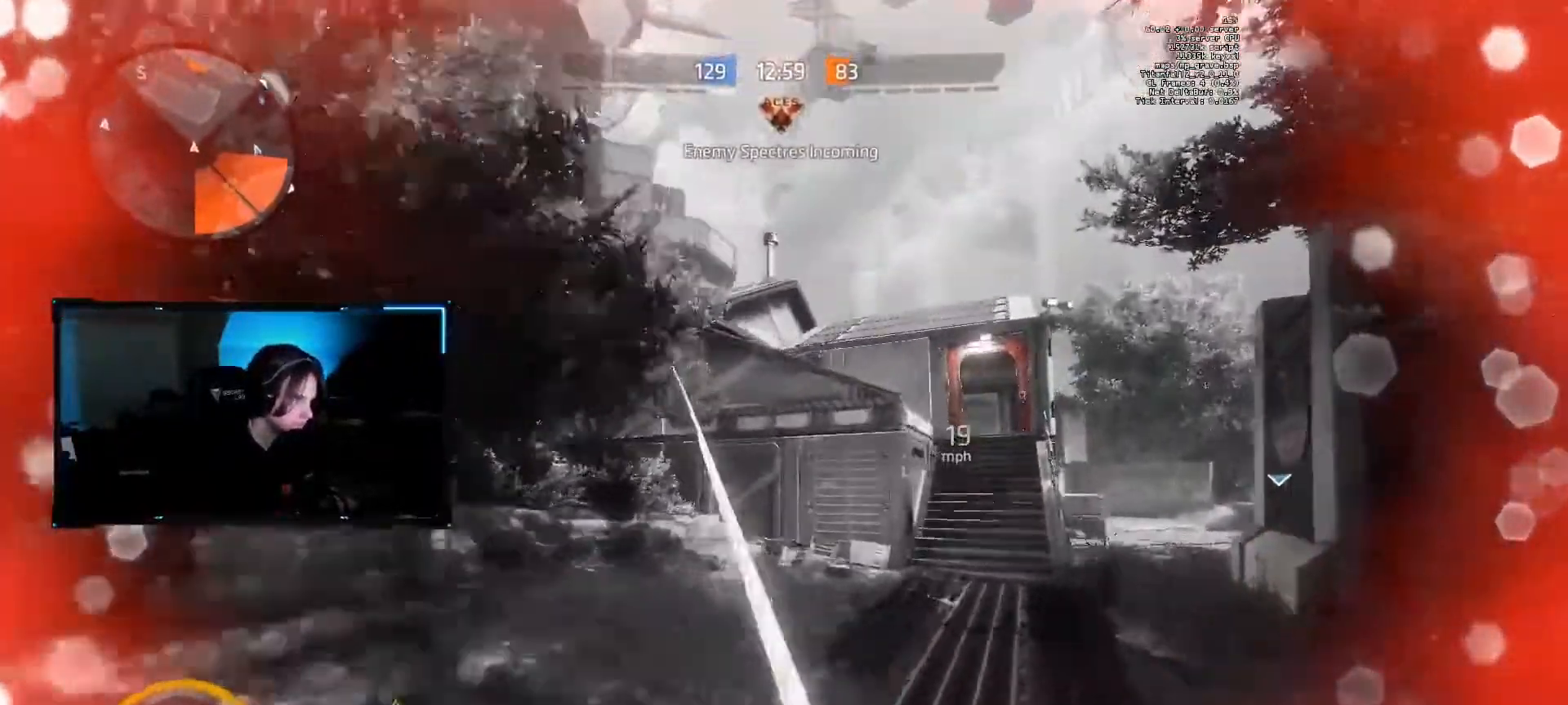
{"keys": ["a"], "mouse": [], "events": [[117, "d", "up"], [167, "space", "up"], [267, "shift", "up"], [400, "w", "up"], [450, "a", "down"]]}
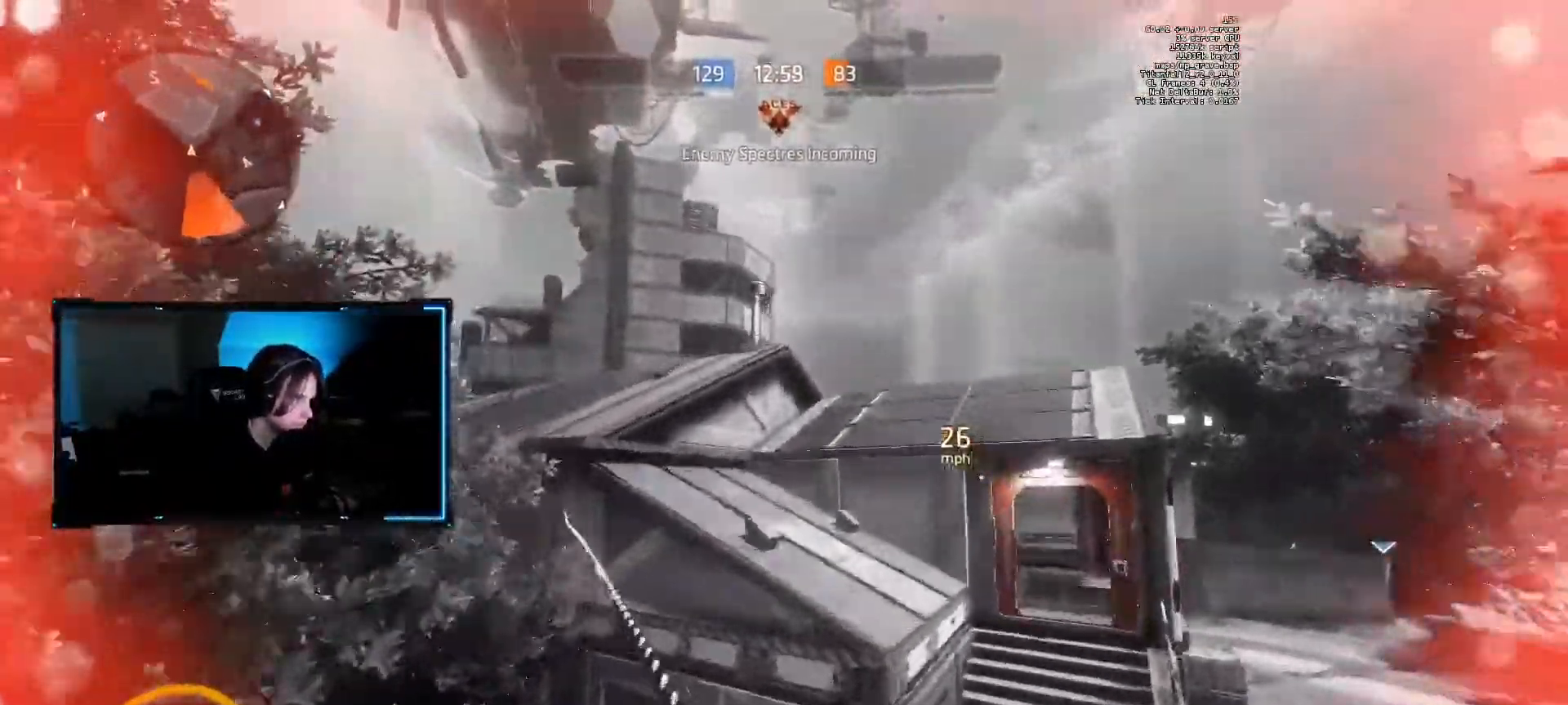
{"keys": [], "mouse": [], "events": [[467, "a", "up"]]}
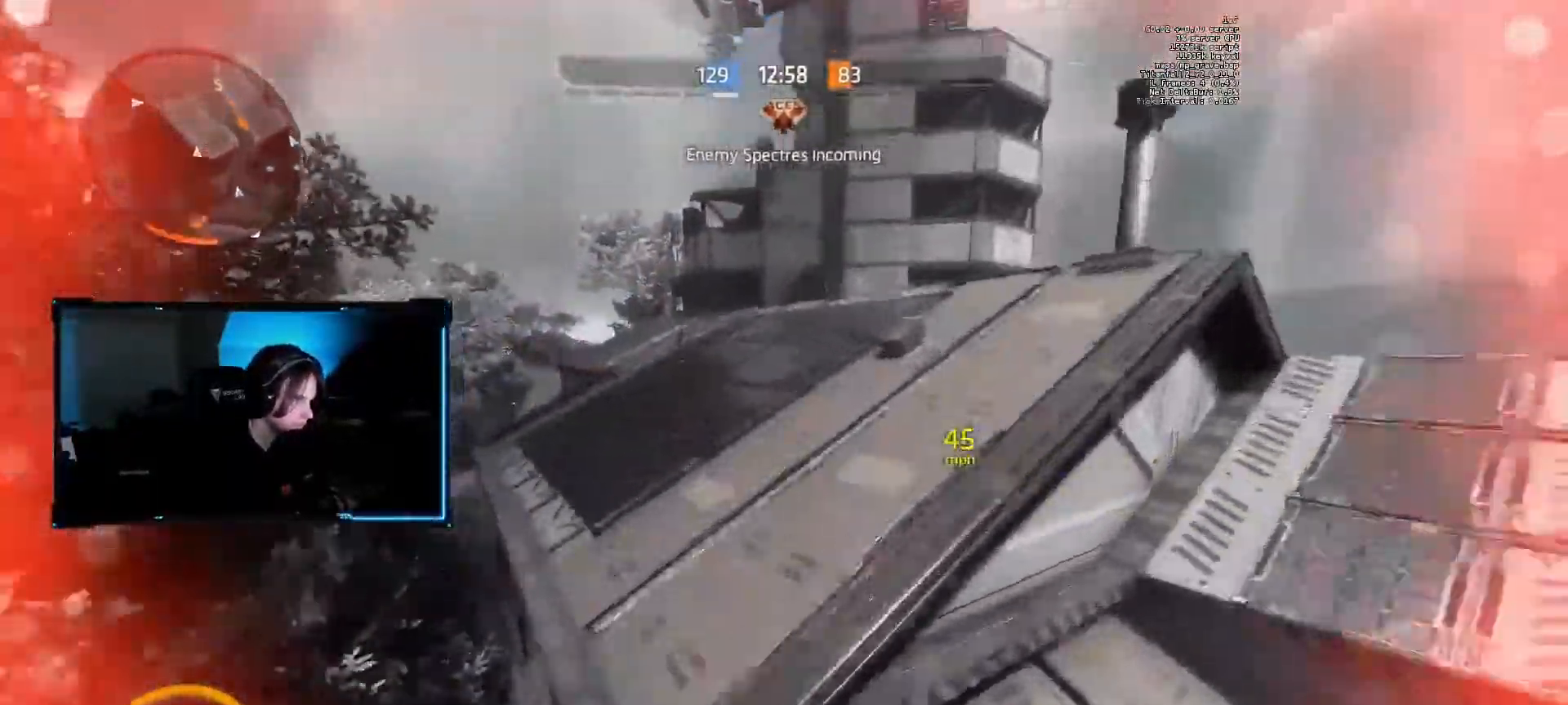
{"keys": [], "mouse": [], "events": [[117, "shift", "down"], [150, "space", "down"], [200, "shift", "up"], [300, "space", "up"]]}
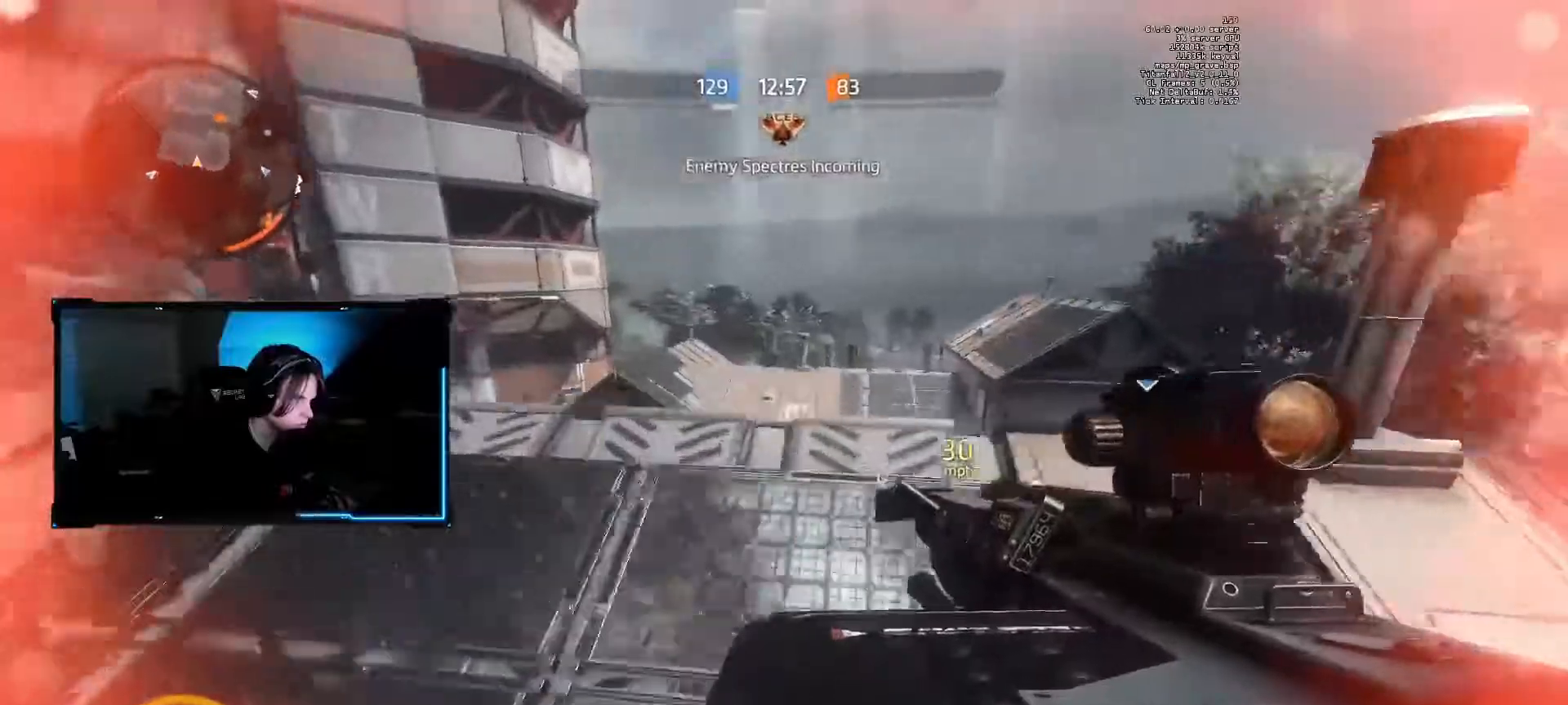
{"keys": [], "mouse": [], "events": []}
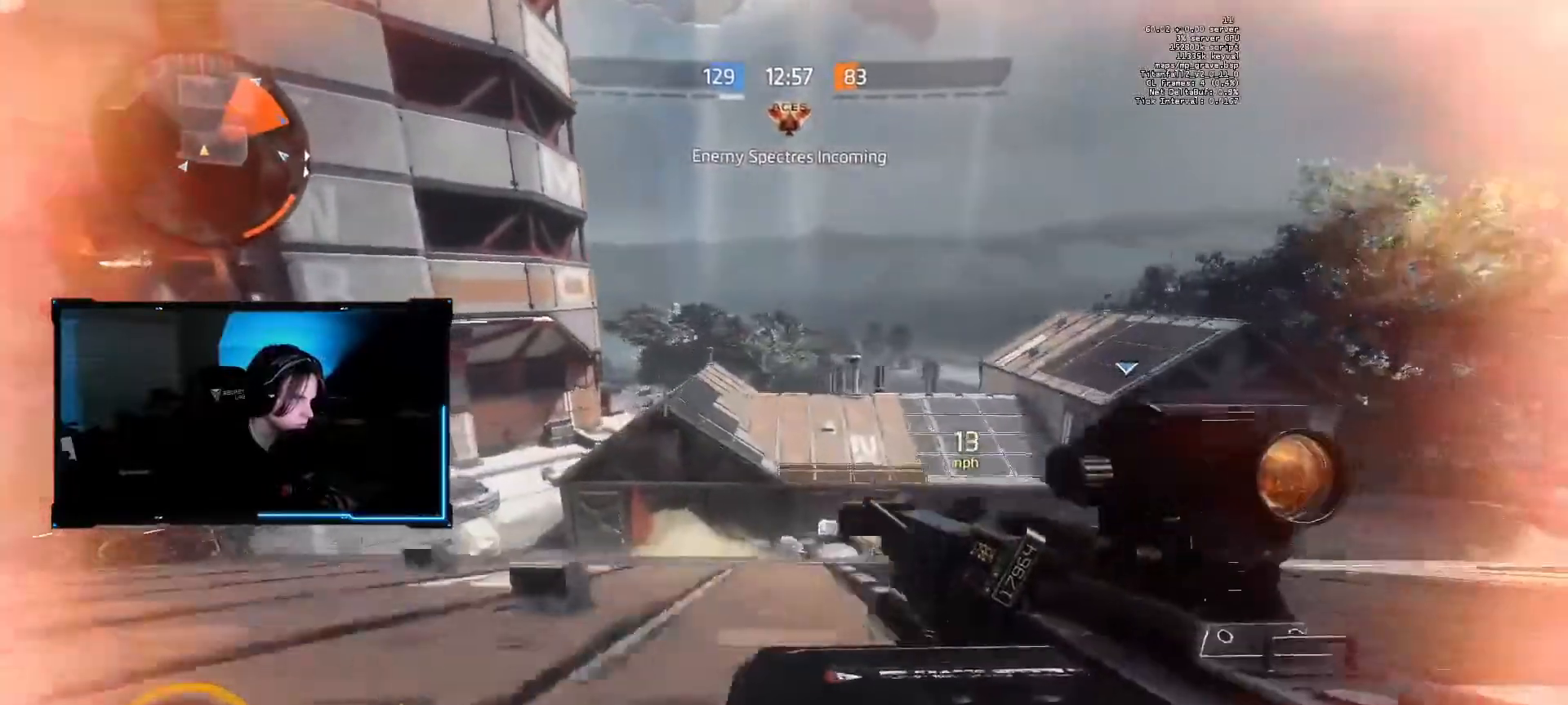
{"keys": ["a"], "mouse": ["right"], "events": [[183, "mouse_right", "down"], [233, "a", "down"]]}
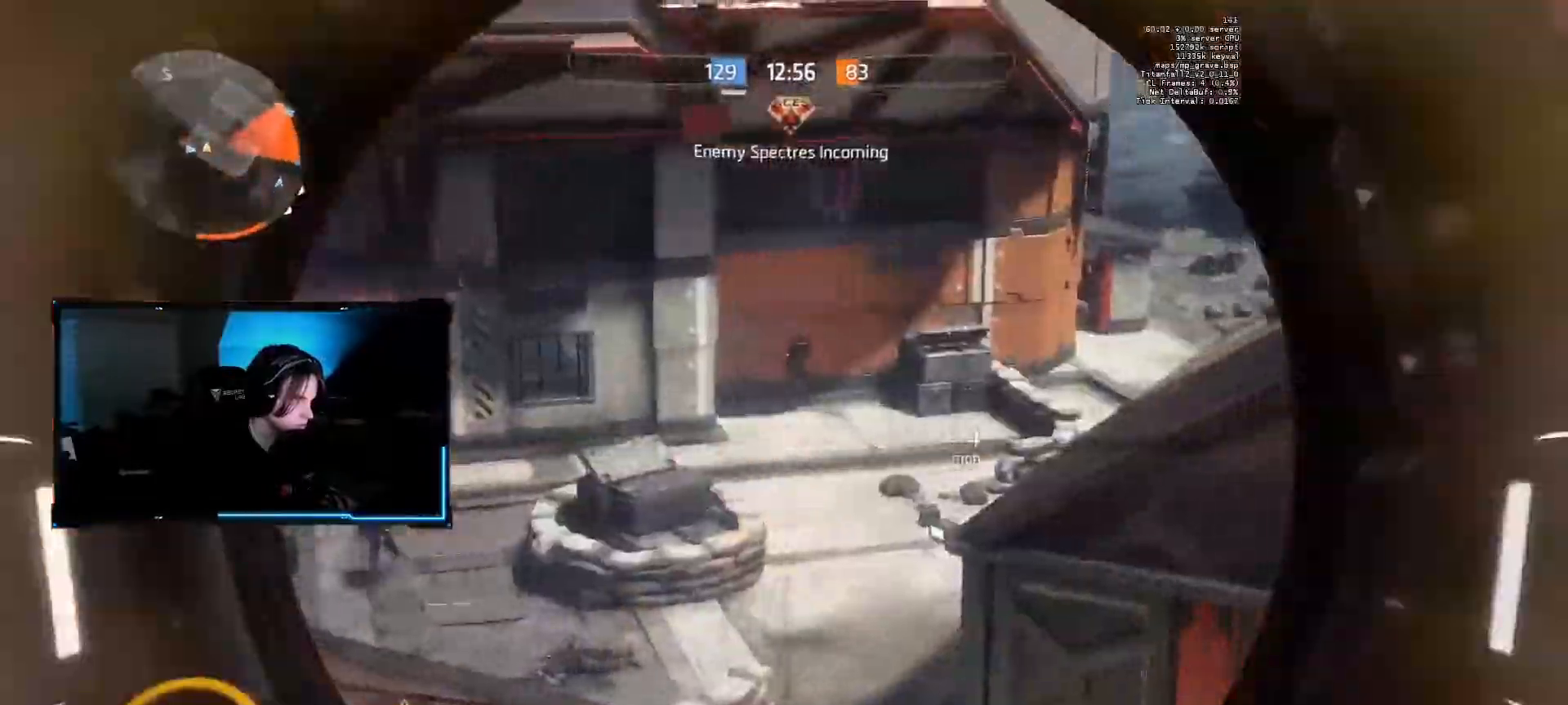
{"keys": ["d"], "mouse": ["left", "right"], "events": [[150, "a", "up"], [433, "mouse_left", "down"], [483, "d", "down"]]}
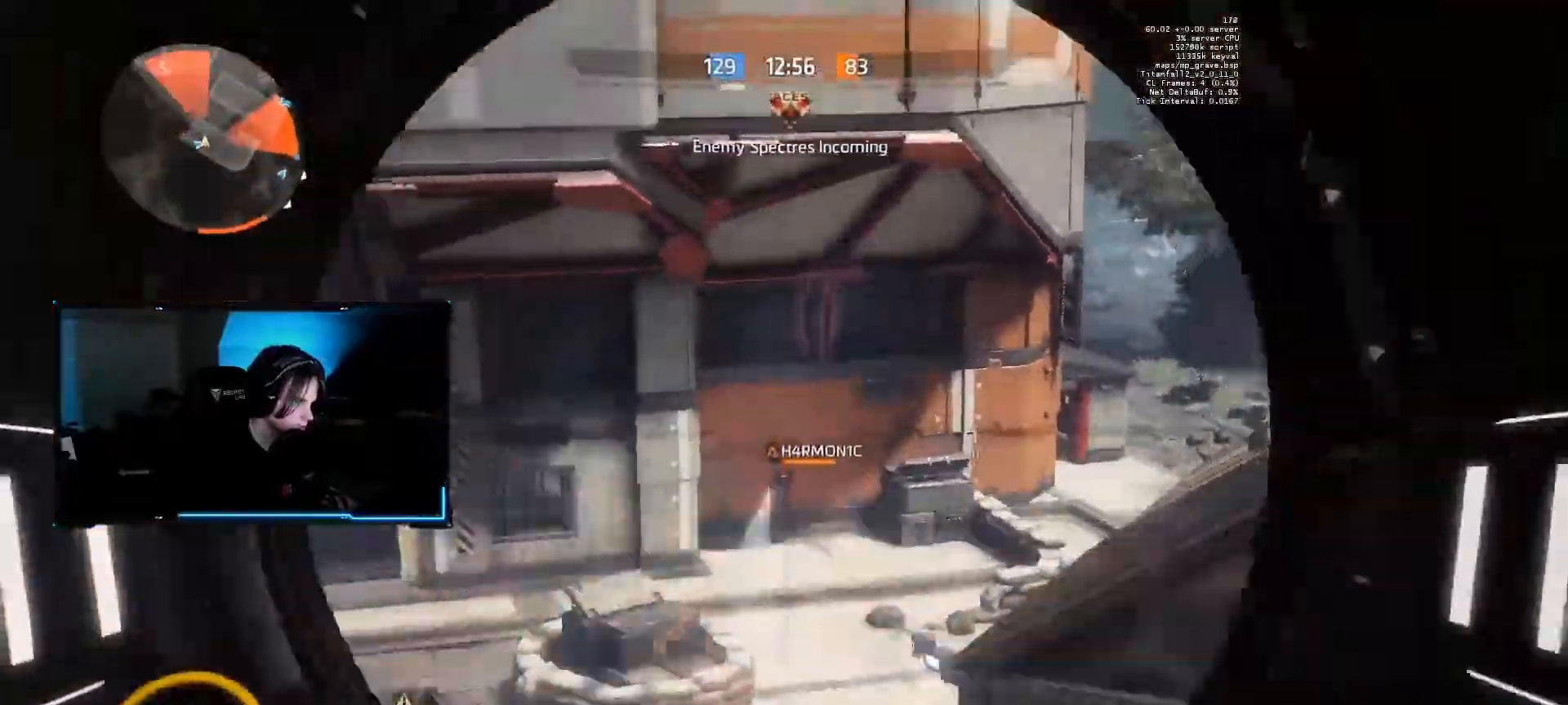
{"keys": ["d", "shift", "w"], "mouse": ["mb5"], "events": [[83, "mouse_left", "up"], [83, "mouse_right", "up"], [100, "shift", "down"], [117, "w", "down"], [317, "mouse_mb5", "down"]]}
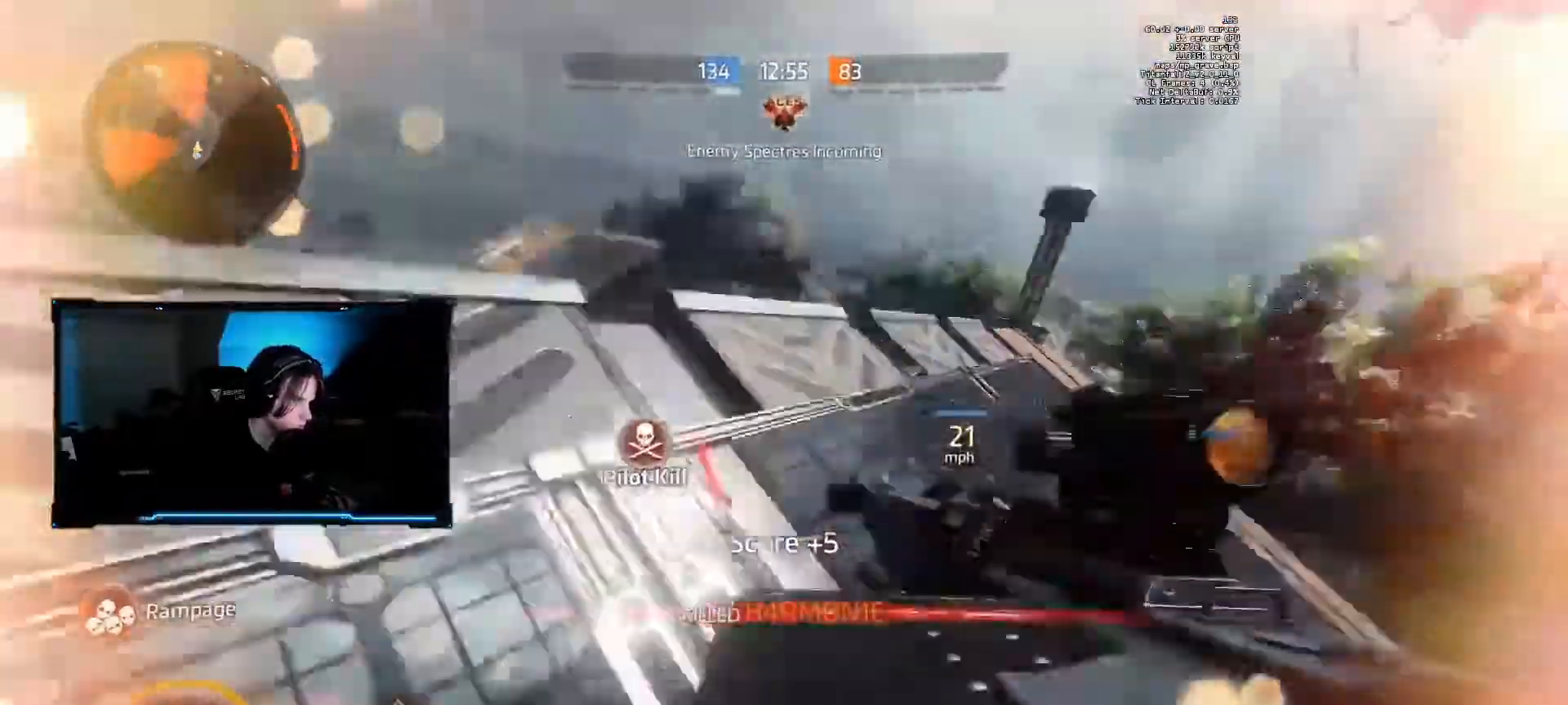
{"keys": ["d"], "mouse": [], "events": [[100, "w", "up"], [150, "shift", "up"], [283, "mouse_mb5", "up"]]}
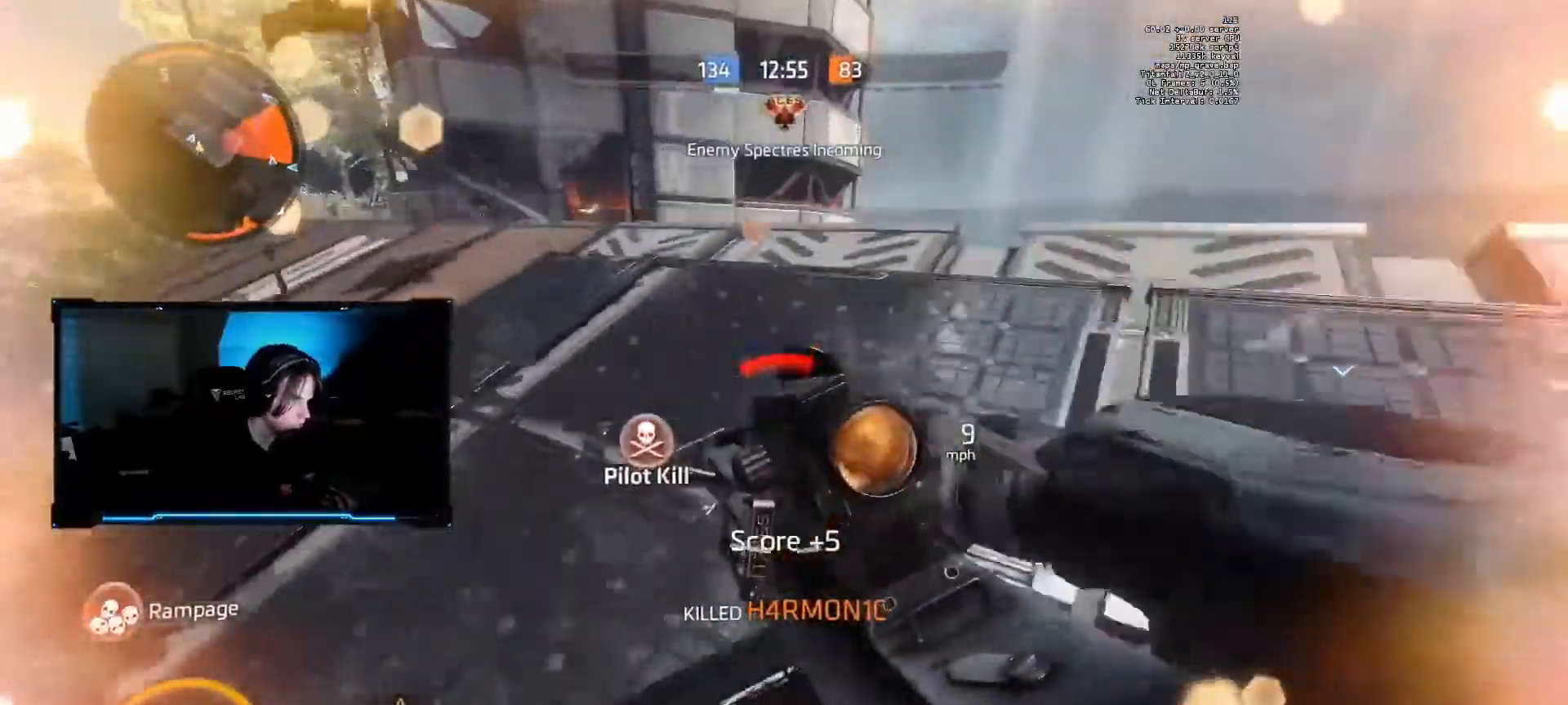
{"keys": ["d", "shift", "w"], "mouse": [], "events": [[67, "shift", "down"], [67, "w", "down"]]}
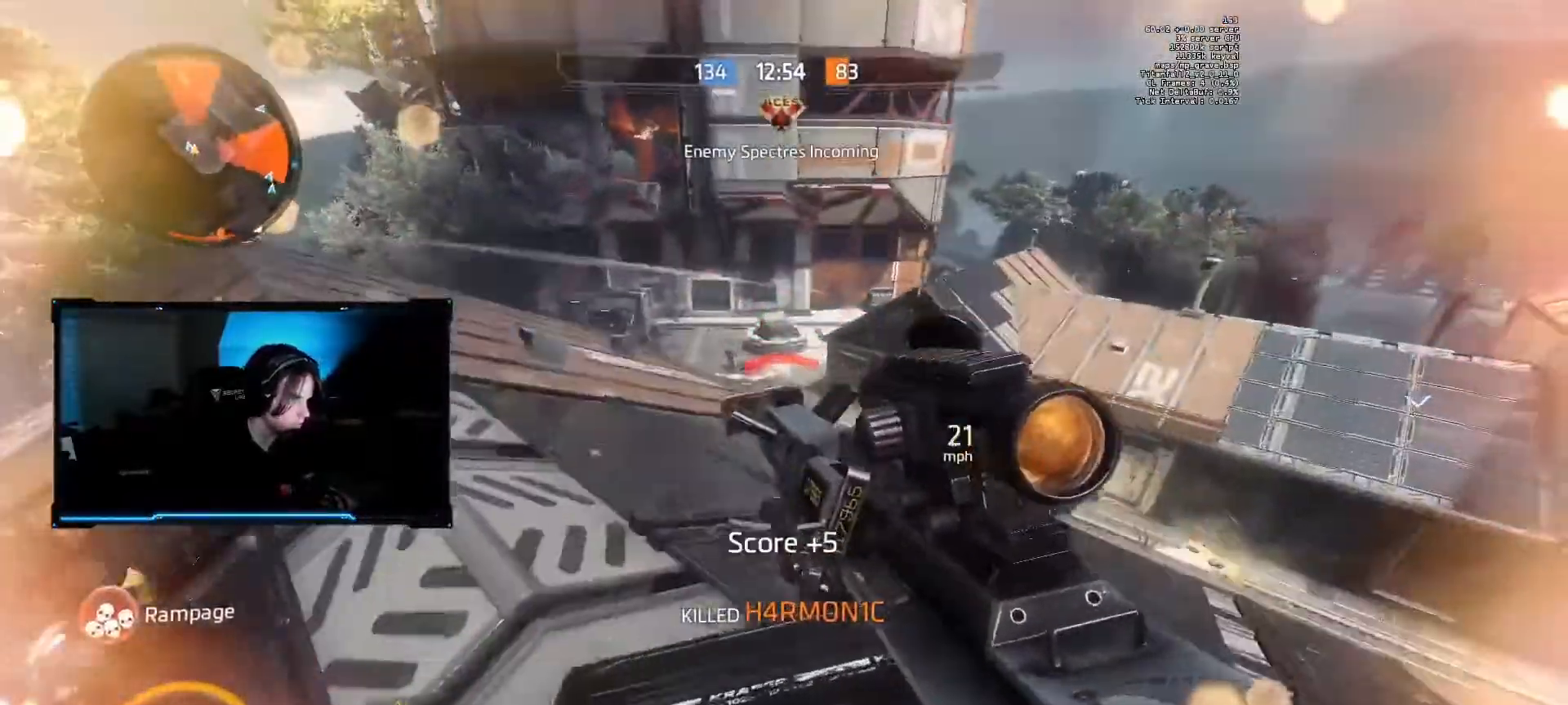
{"keys": ["a", "shift"], "mouse": ["right"], "events": [[217, "d", "up"], [217, "mouse_right", "down"], [267, "a", "down"], [267, "w", "up"]]}
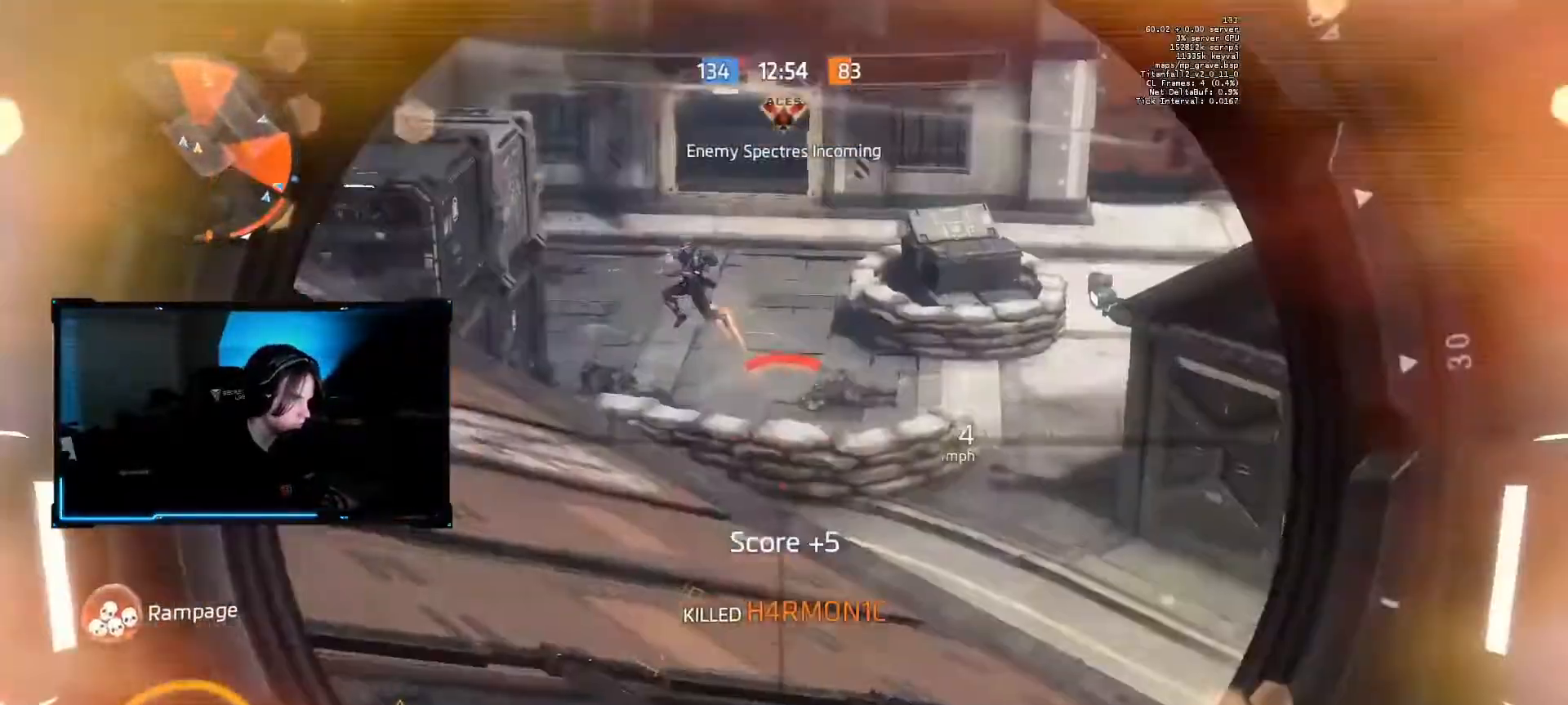
{"keys": ["a", "shift", "w"], "mouse": ["left", "right"], "events": [[417, "mouse_left", "down"], [467, "w", "down"]]}
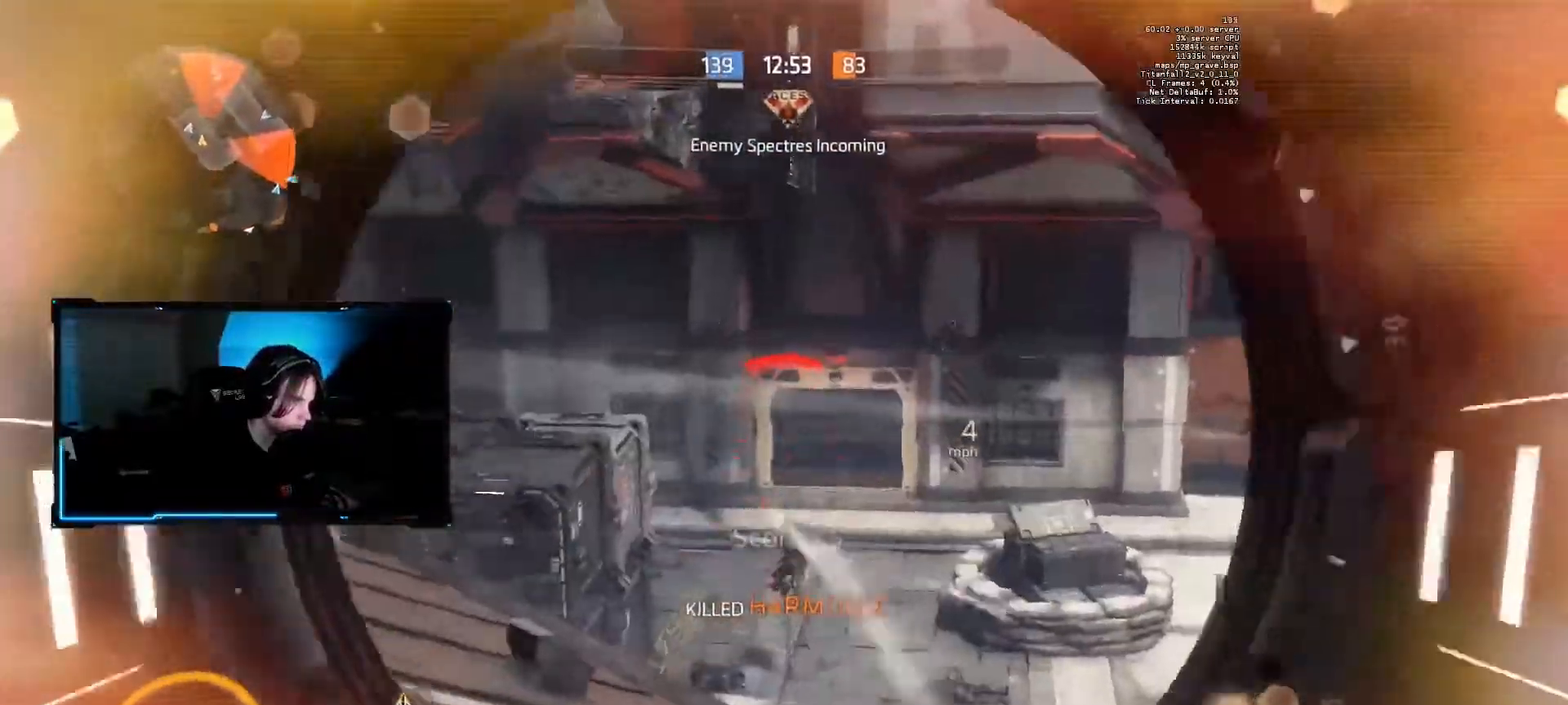
{"keys": ["shift", "w"], "mouse": ["mb5"], "events": [[117, "mouse_left", "up"], [117, "mouse_right", "up"], [300, "mouse_mb5", "down"], [483, "a", "up"]]}
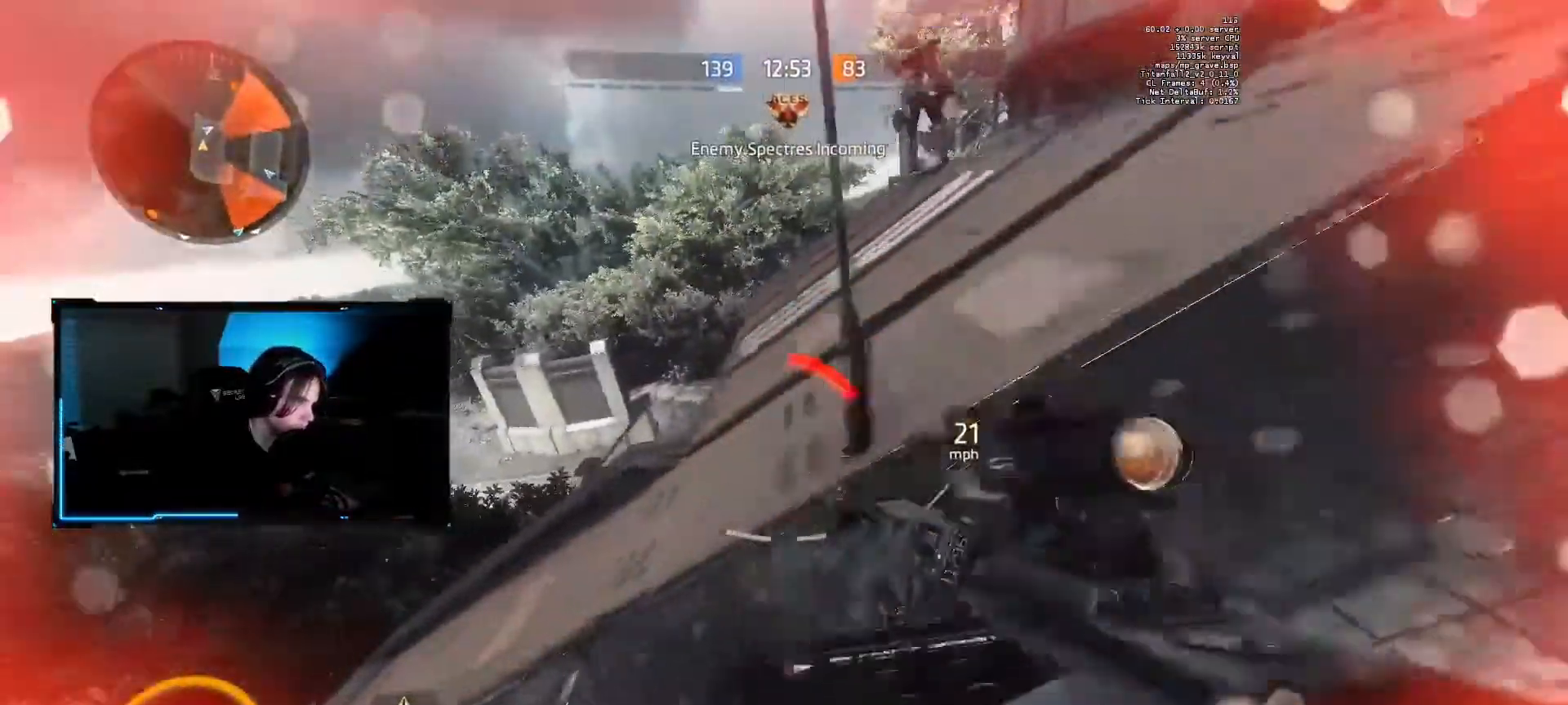
{"keys": ["d", "w"], "mouse": ["mb5"], "events": [[217, "space", "down"], [267, "shift", "up"], [400, "d", "down"], [400, "space", "up"]]}
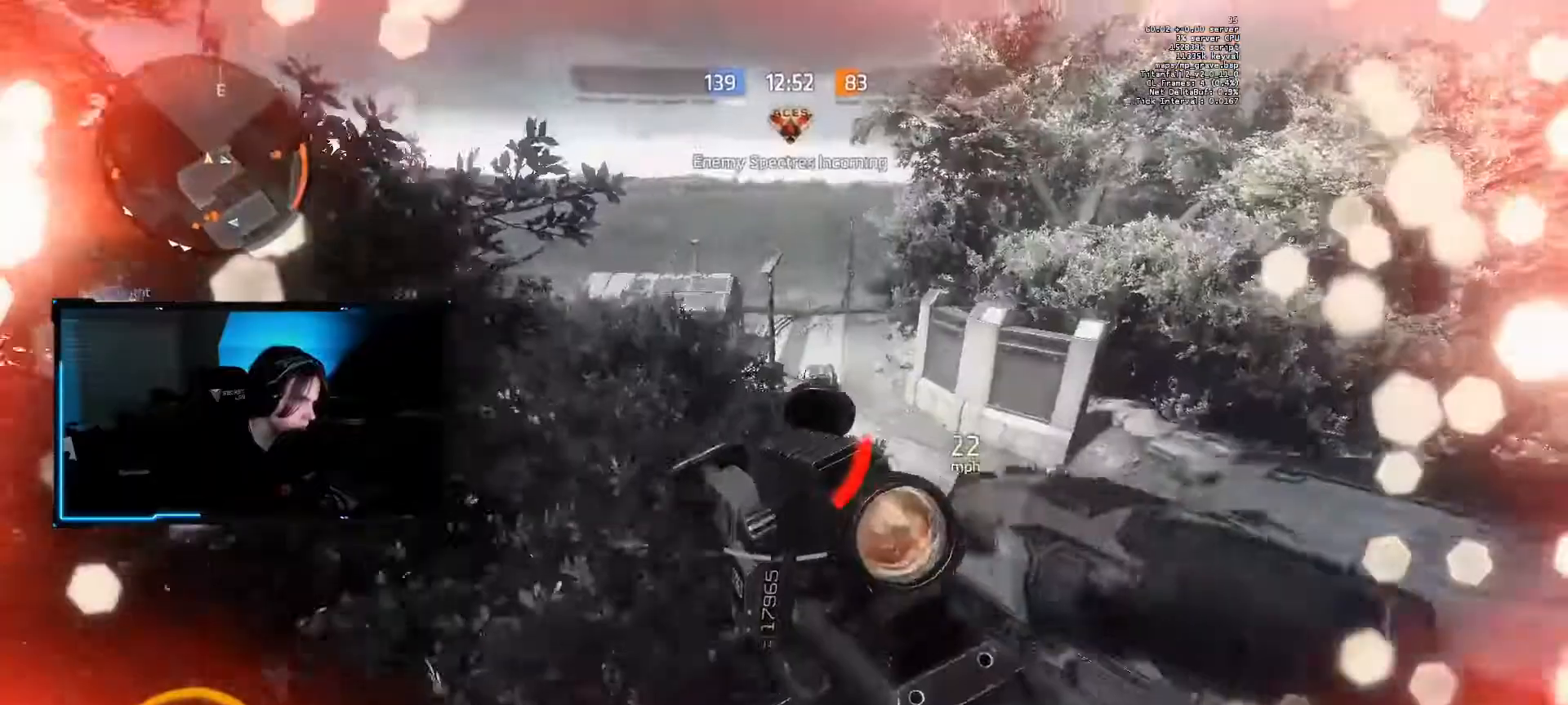
{"keys": ["a"], "mouse": ["mb5"], "events": [[133, "a", "down"], [133, "d", "up"], [183, "shift", "down"], [233, "w", "up"], [417, "shift", "up"]]}